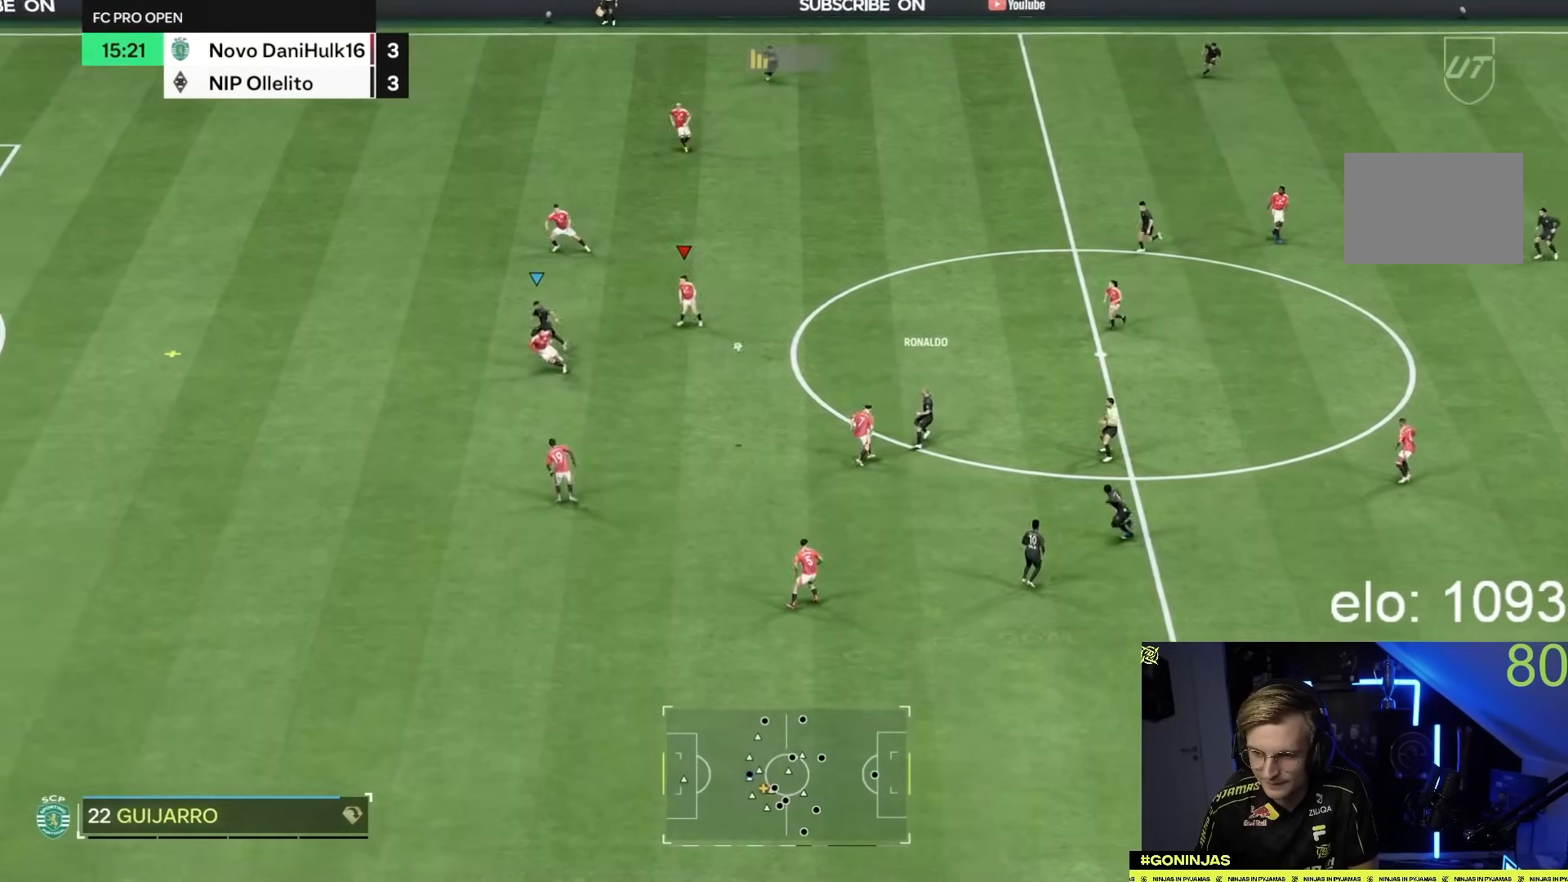
Gameplay with a controller (PlayStation layout); each line is a JSON object with the inputs held at the frame after it. "button_events" lists button changes between this image and that frame as [ms after this image, input, new state], when the widget could be followed in between (sticks are given only as held states). Not read: L3 R3.
{"buttons": ["R2"], "left_stick": "left", "right_stick": "center", "button_events": [[50, "R2", "down"]]}
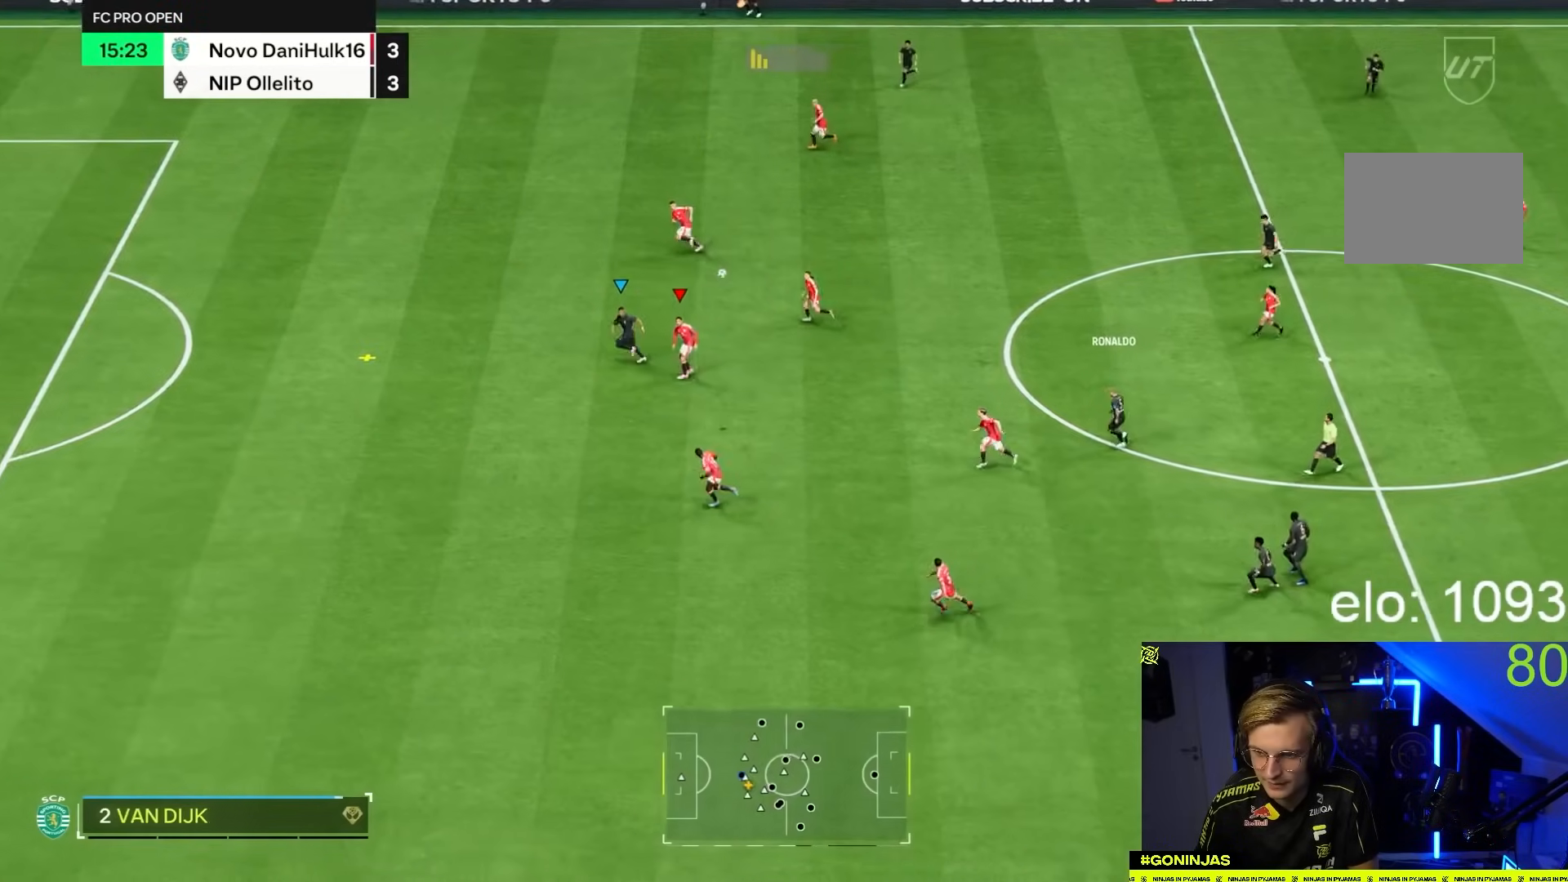
{"buttons": ["R2"], "left_stick": "left", "right_stick": "center", "button_events": []}
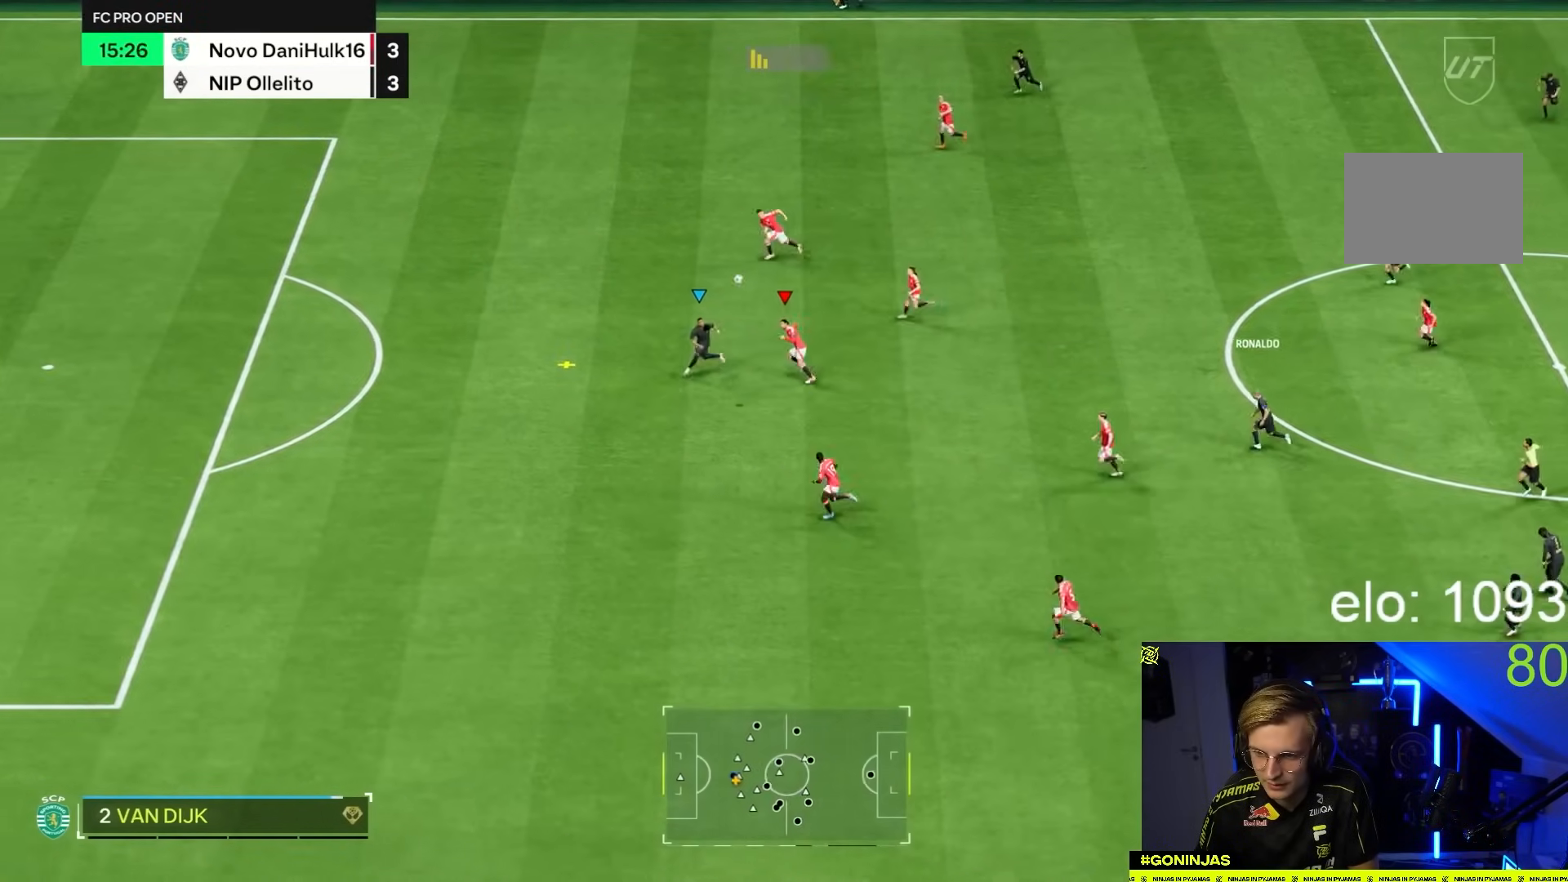
{"buttons": ["R2"], "left_stick": "left", "right_stick": "center", "button_events": []}
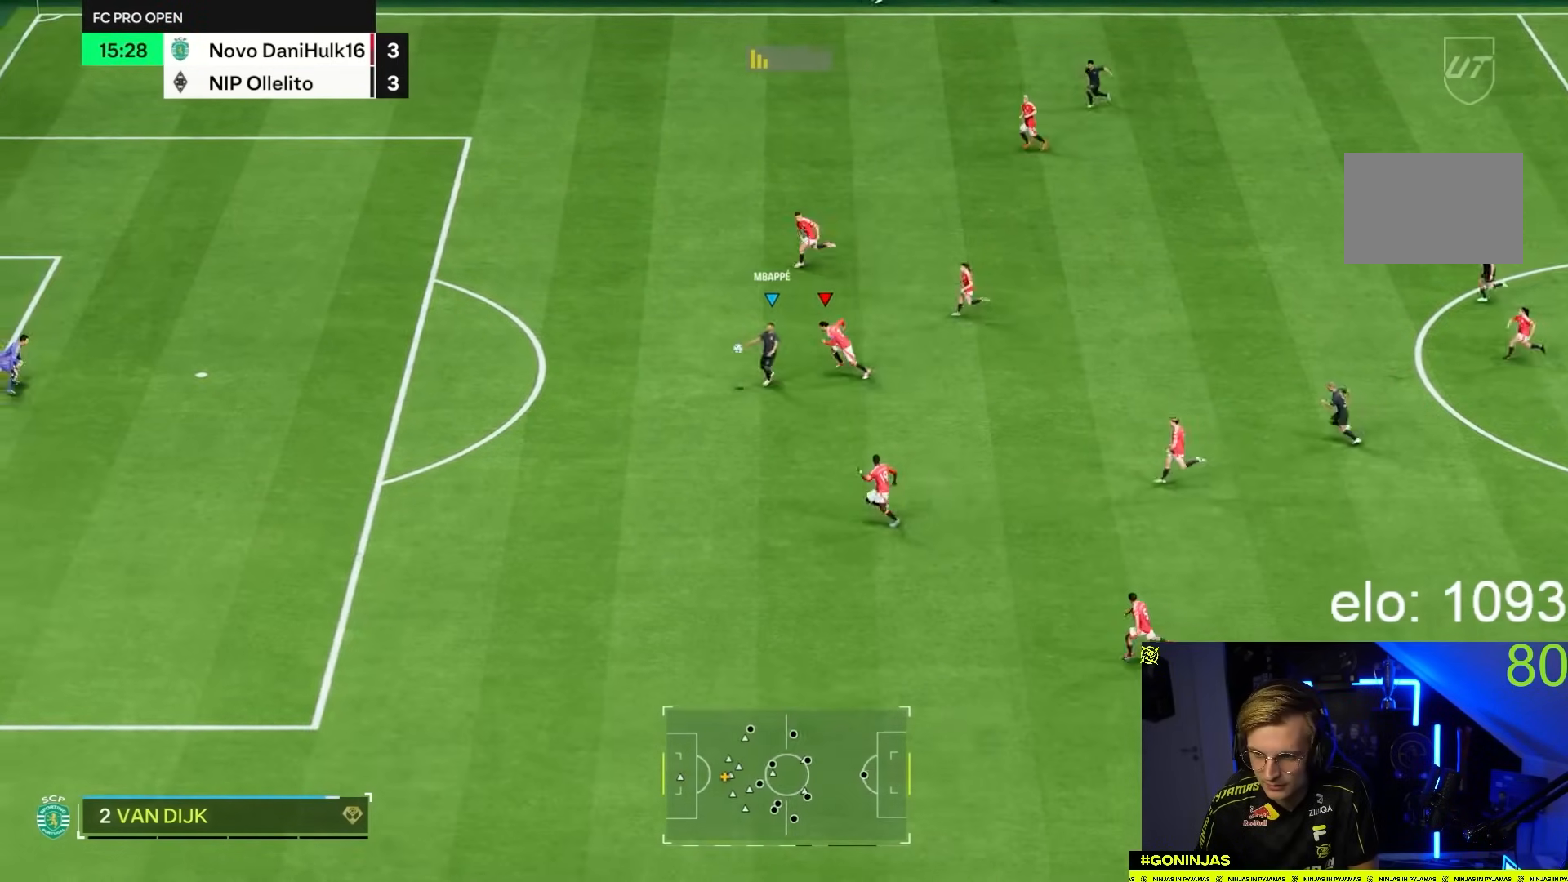
{"buttons": ["R2"], "left_stick": "left", "right_stick": "center", "button_events": []}
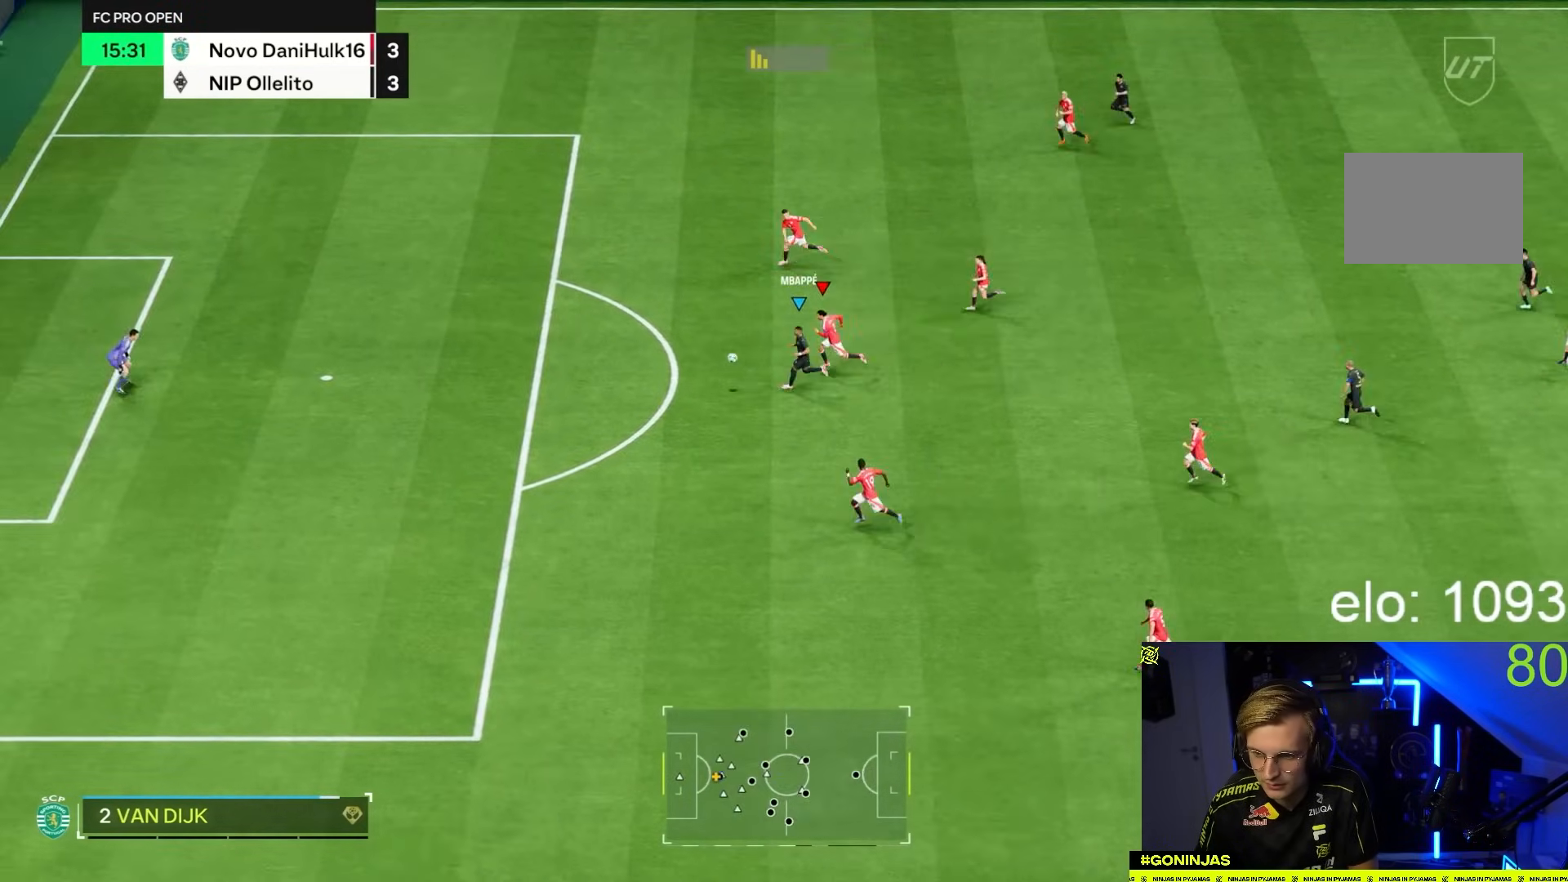
{"buttons": ["R2"], "left_stick": "down-left", "right_stick": "center", "button_events": []}
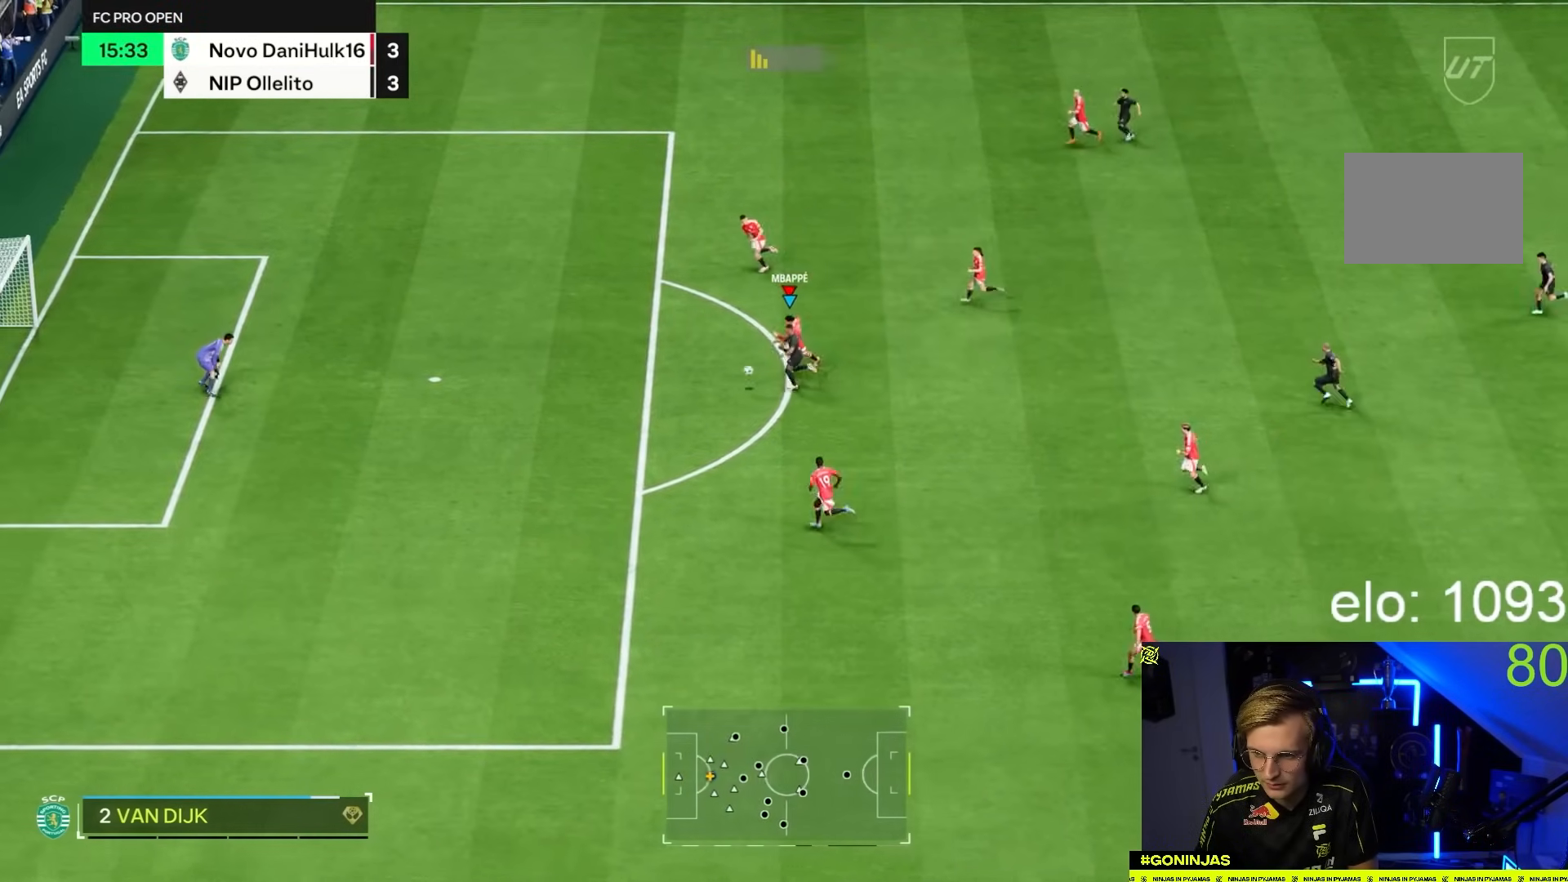
{"buttons": ["R2"], "left_stick": "down-left", "right_stick": "center", "button_events": []}
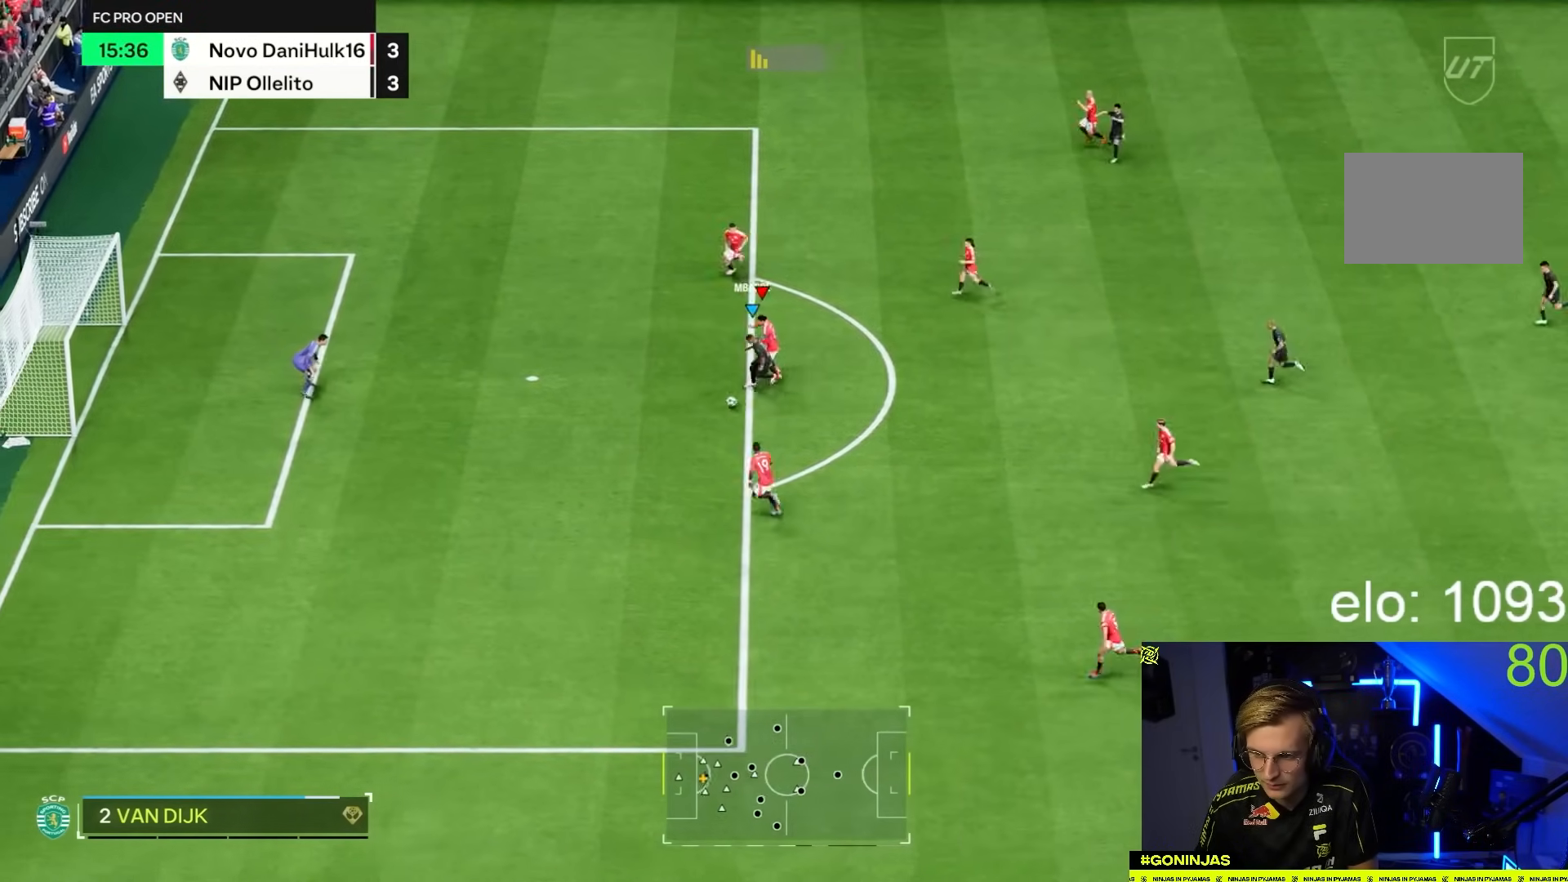
{"buttons": [], "left_stick": "left", "right_stick": "center", "button_events": [[183, "R2", "up"], [217, "CIRCLE", "down"], [383, "CIRCLE", "up"]]}
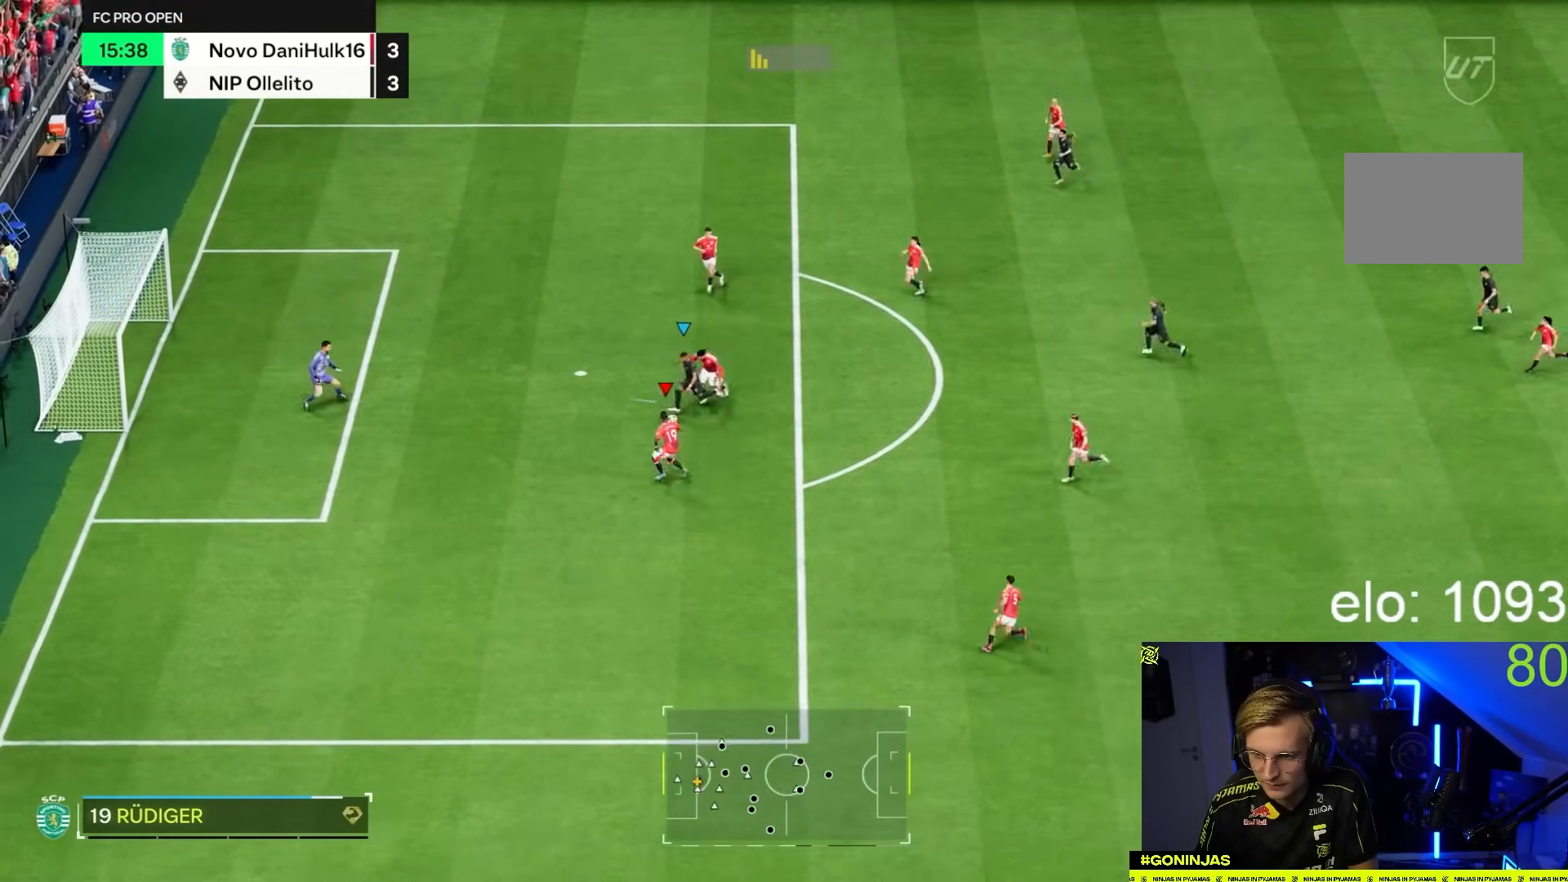
{"buttons": [], "left_stick": "left", "right_stick": "center", "button_events": []}
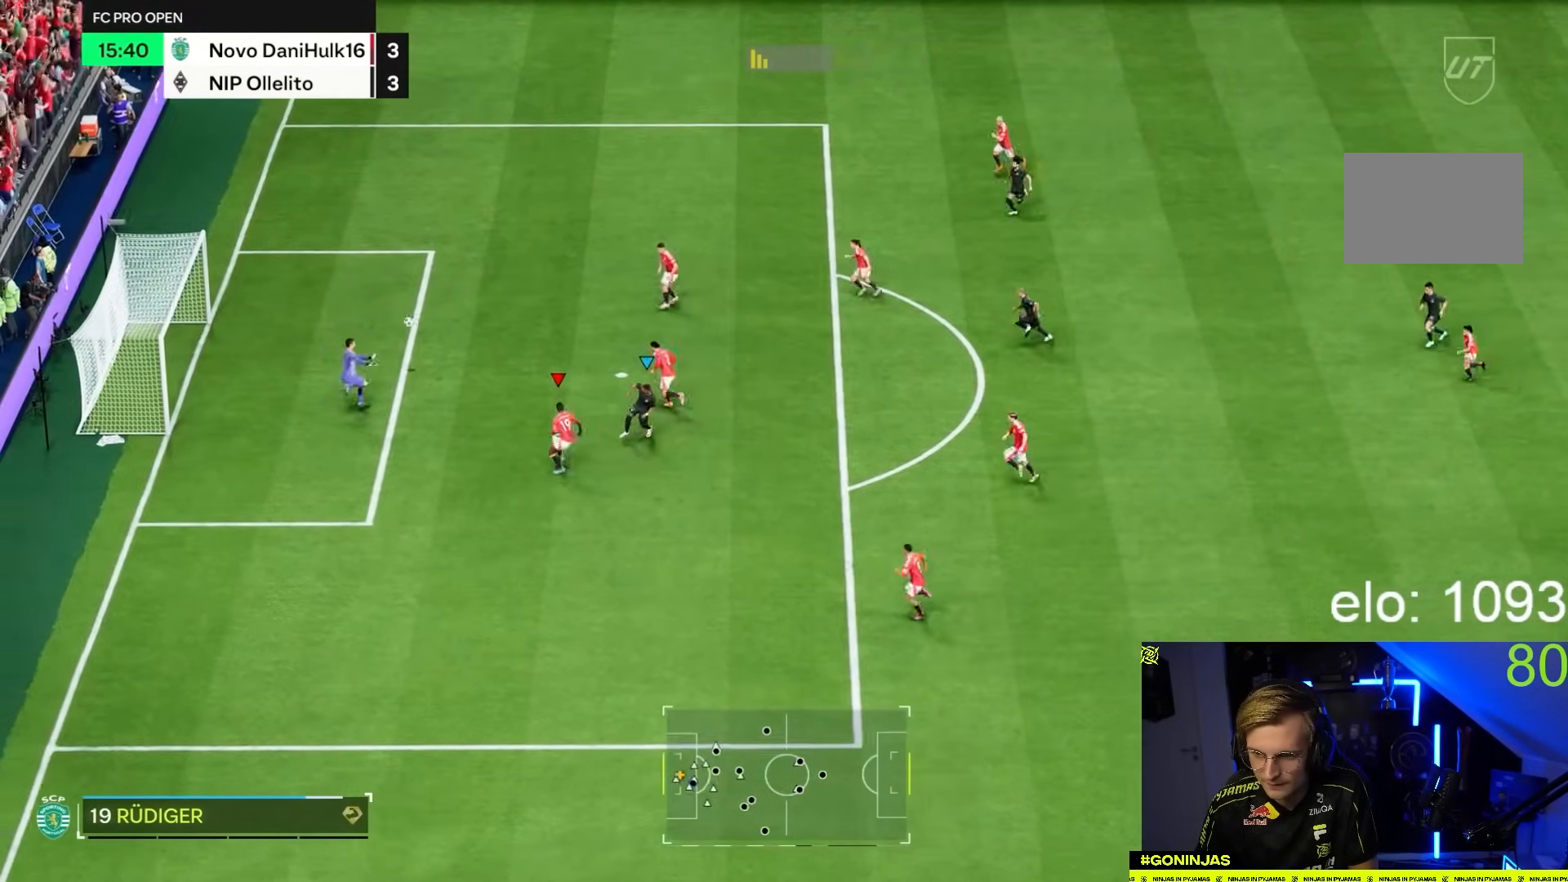
{"buttons": ["R2"], "left_stick": "down-left", "right_stick": "center", "button_events": [[317, "R2", "down"]]}
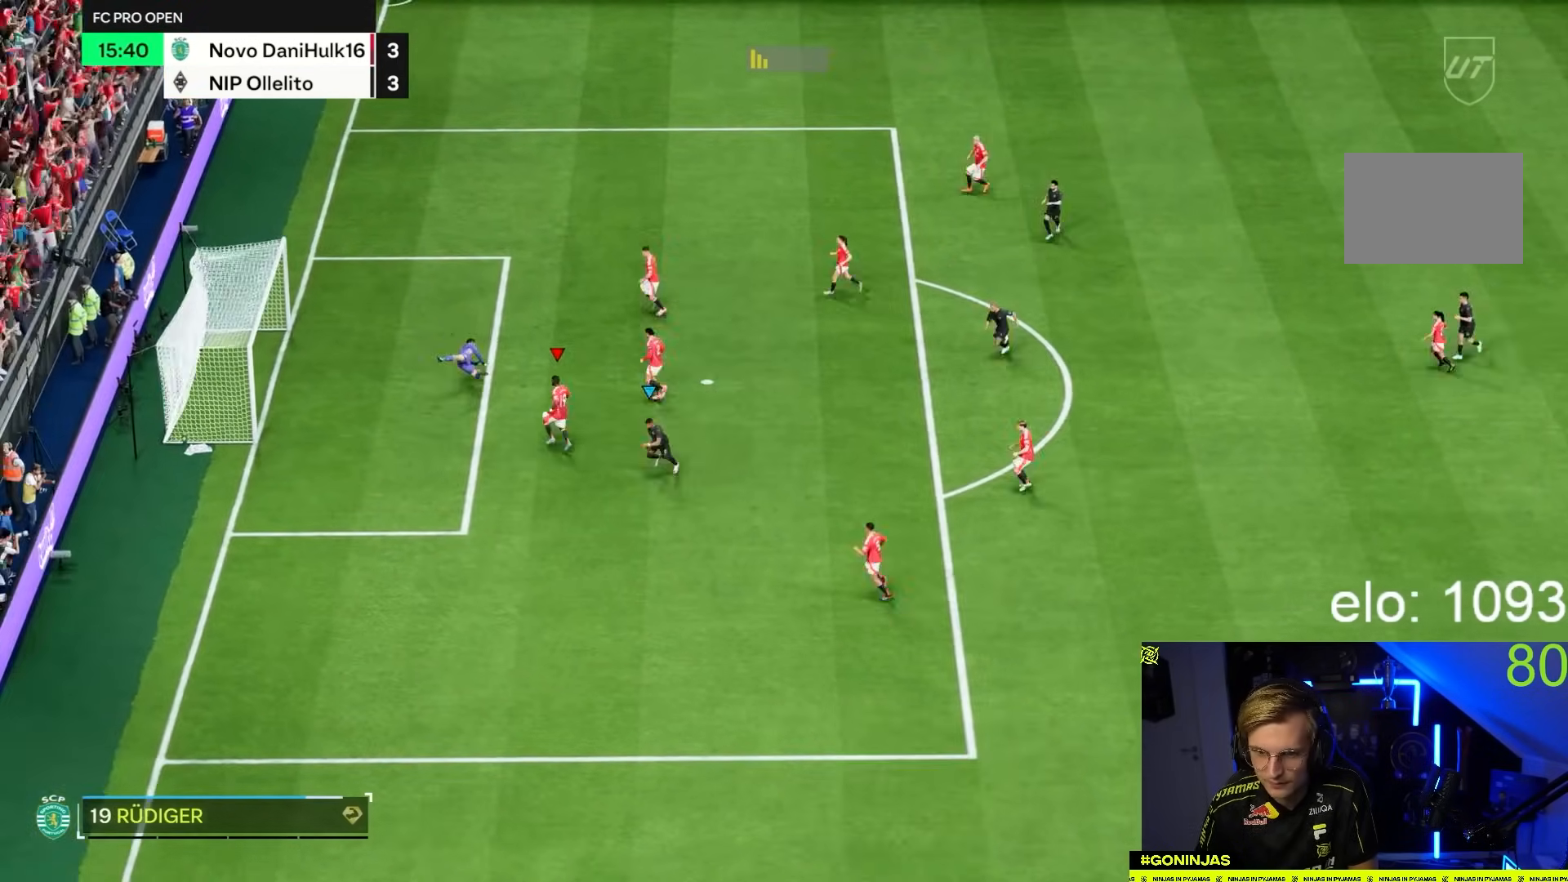
{"buttons": ["R2"], "left_stick": "down-left", "right_stick": "center", "button_events": []}